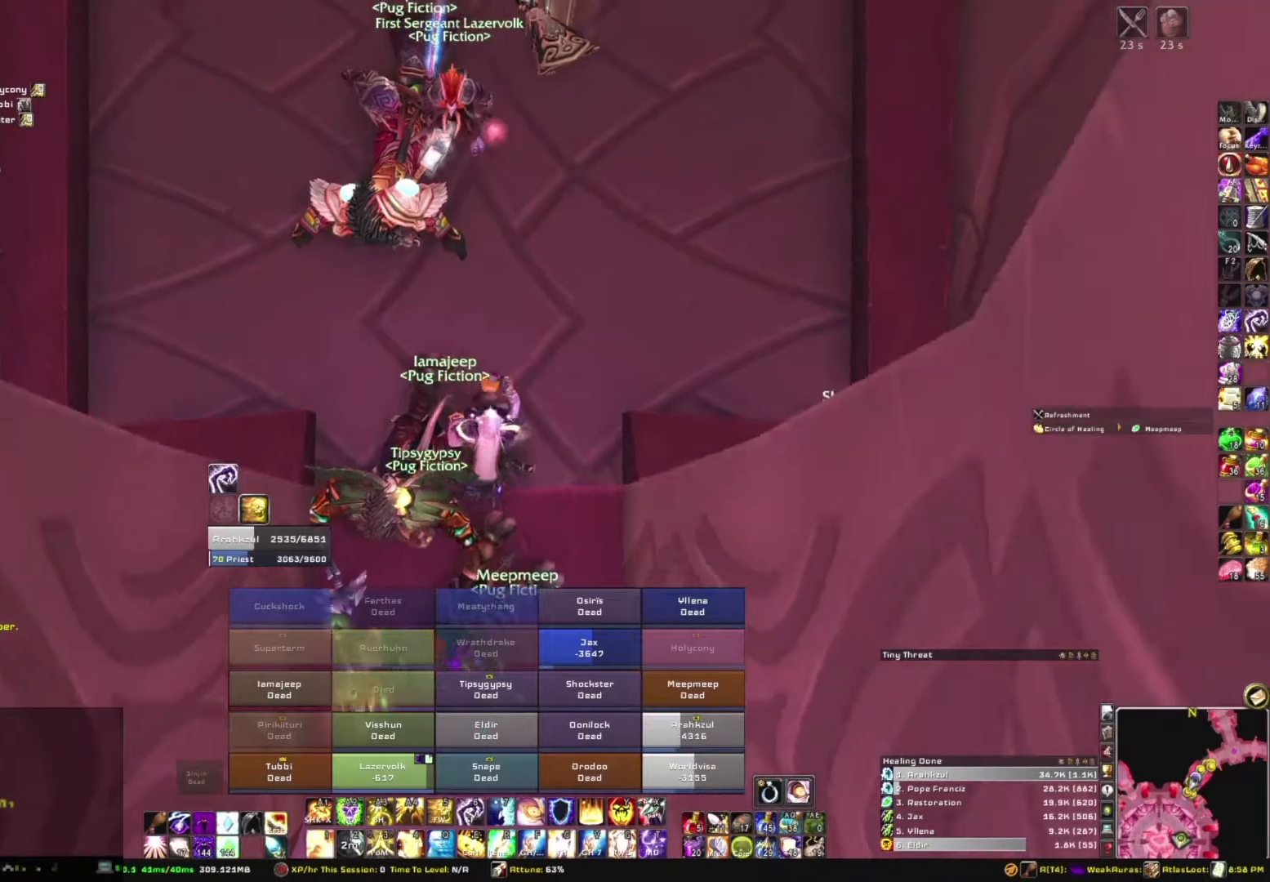
Gameplay with keyboard and mouse; each line is a JSON object with the keys and mouse buttons held at the frame after it. "events" lists presses ("down") and releases ("up") of "1", "2", "3", "4", "5", "a", "alt", "b", "c", "ctrl", "d", "e", "f", "g", "q", "r", "s", "shift", "space", "t", "tab", "tilde", "v", "w", "x", "z", "mouse_left", "mouse_wheel", "mouse_right", "mouse_mb4" and "mouse_mb5" between this image and that frame as [ms after this image, input, new state], when the widget could be followed in between. "mouse_left", "mouse_wheel", "mouse_right", "mouse_mb4", "mouse_mb5" = the "left", "wheel", "right", "mb4", "mb5" buttons of the "mouse" list. No other keys are recorded. "wheel" means that the mouse wheel is clicked or scrolled. Mouse movement is not recorded.
{"keys": [], "mouse": ["right"], "events": []}
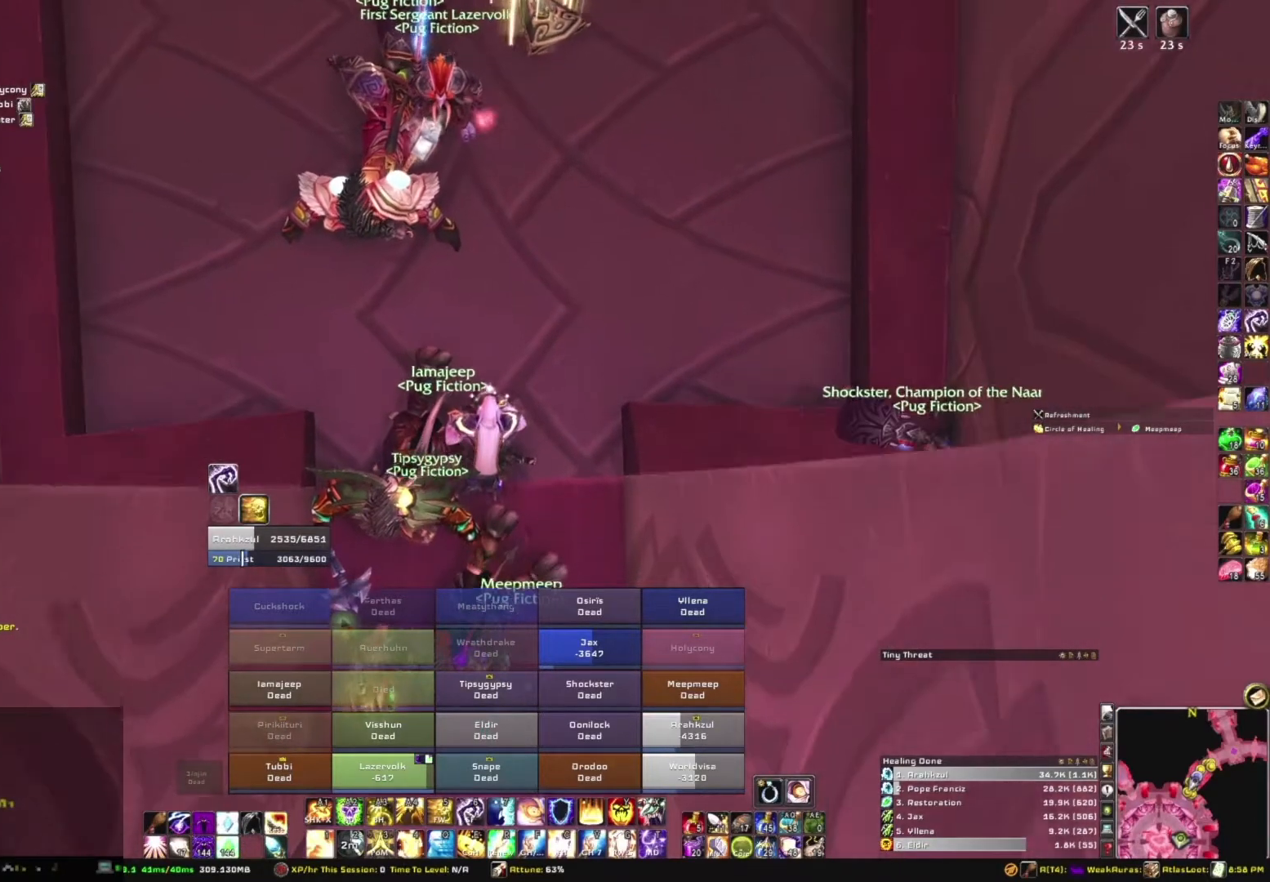
{"keys": [], "mouse": [], "events": [[467, "mouse_right", "up"]]}
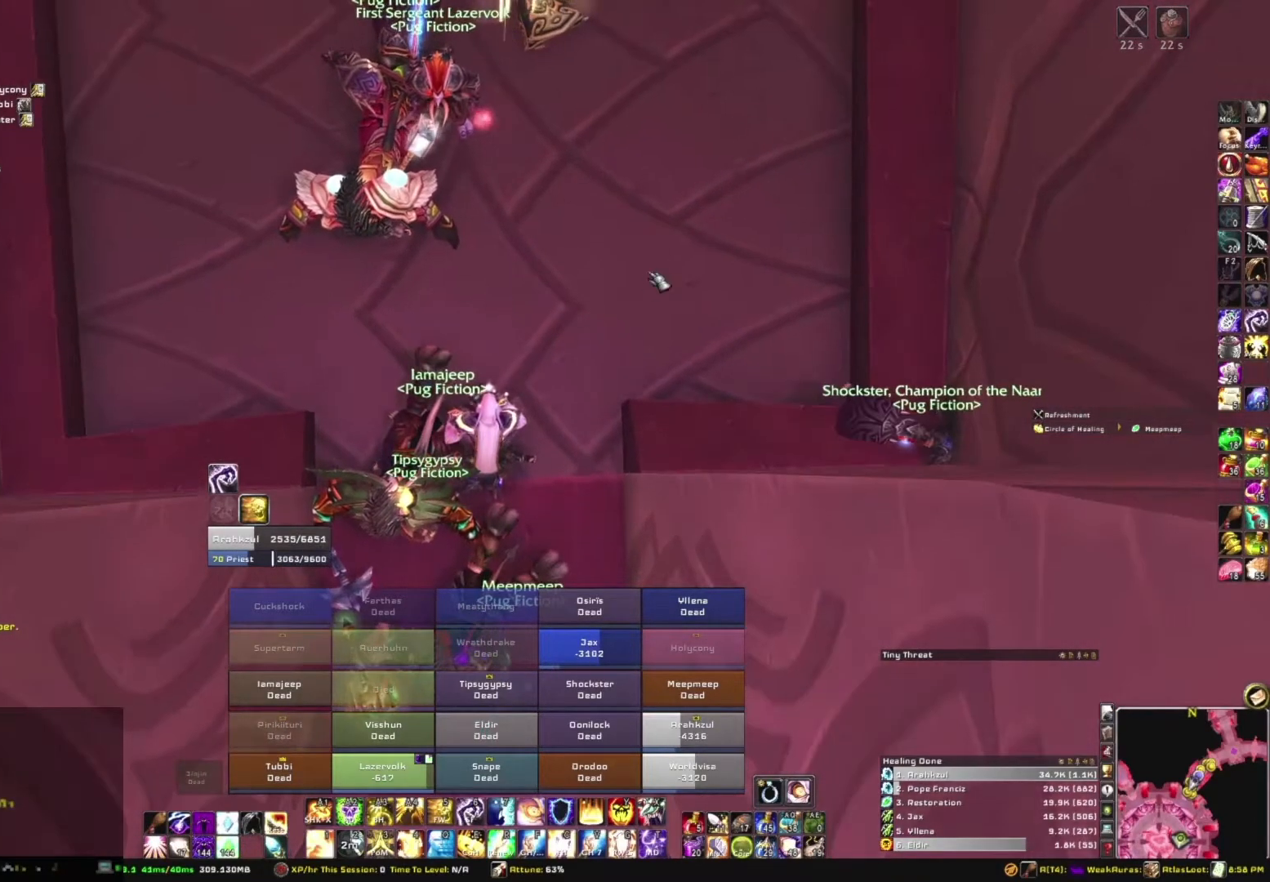
{"keys": [], "mouse": [], "events": []}
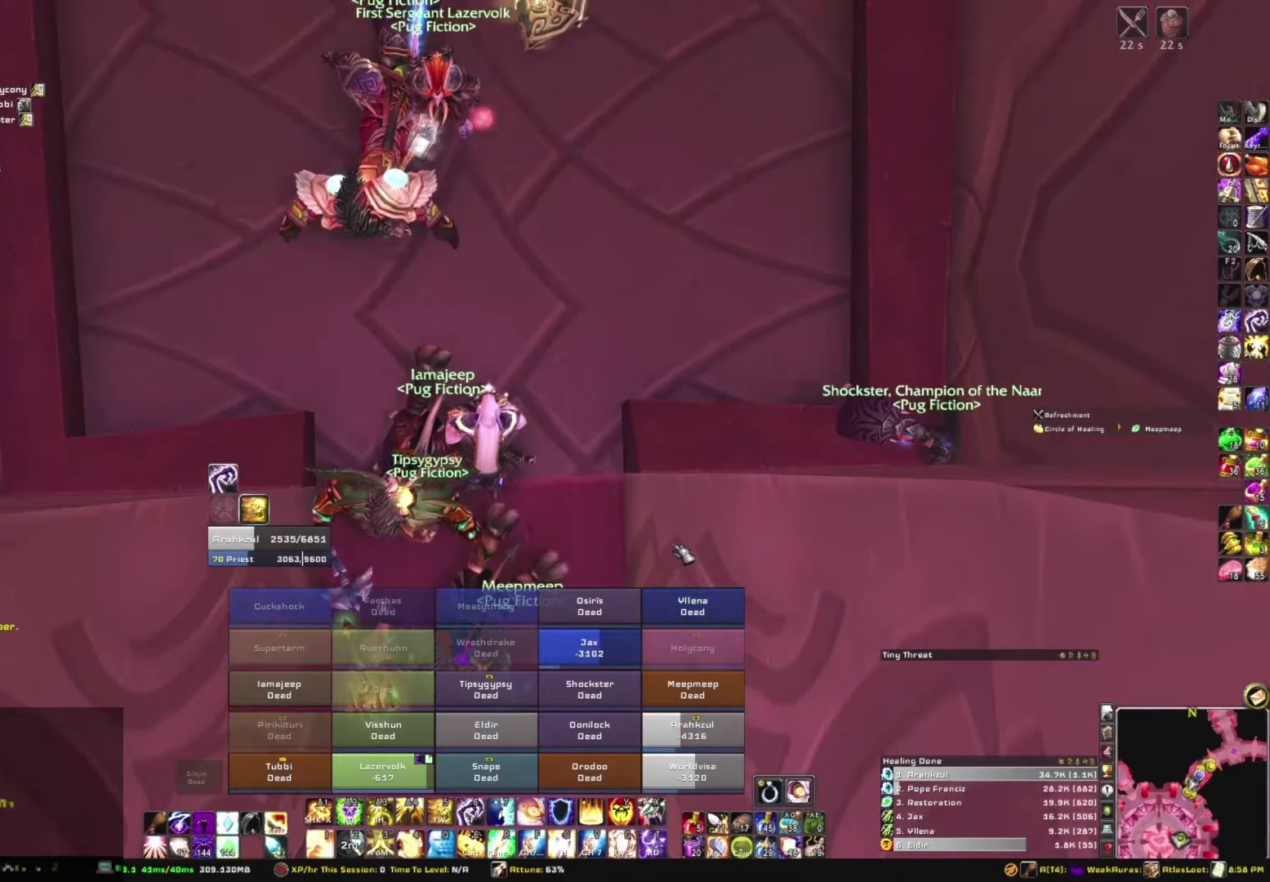
{"keys": [], "mouse": [], "events": []}
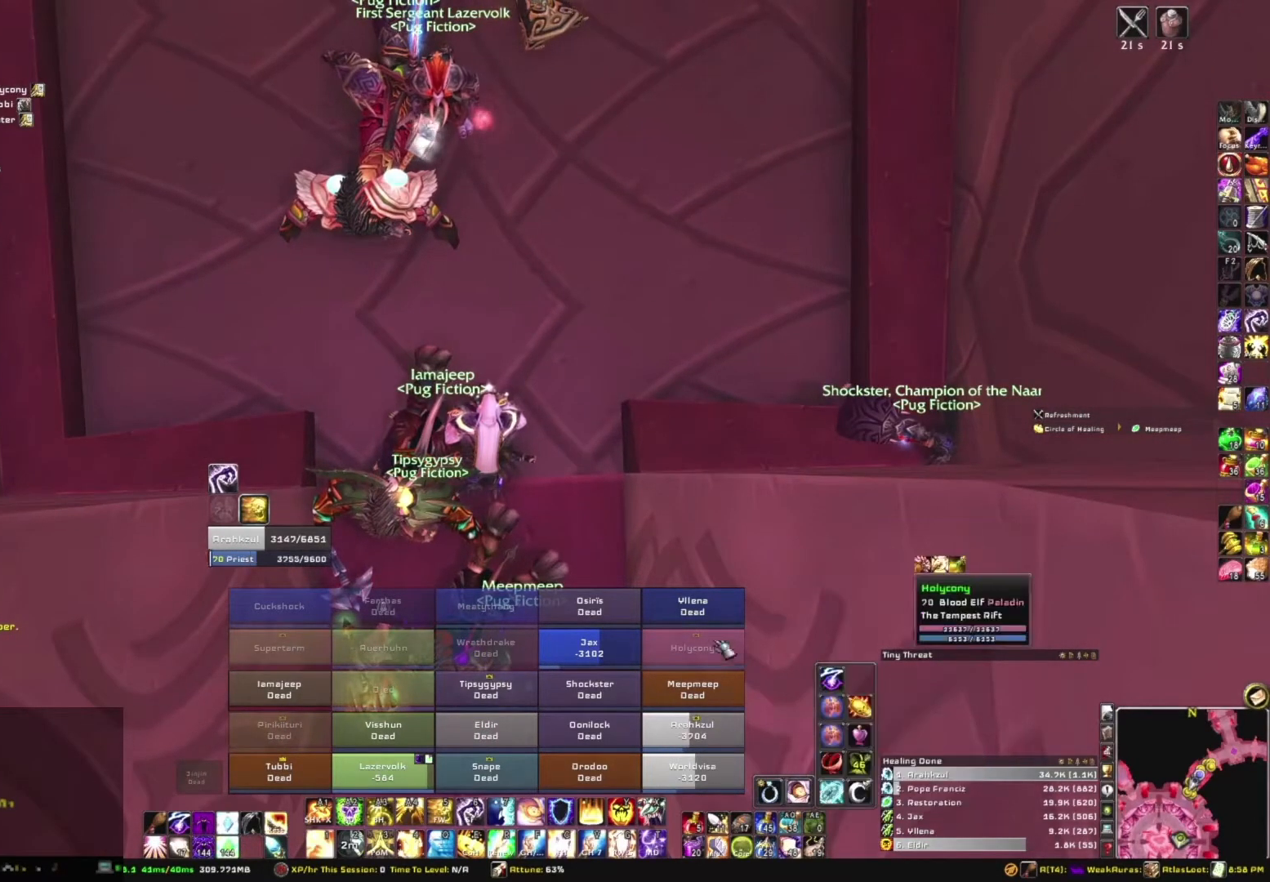
{"keys": [], "mouse": [], "events": []}
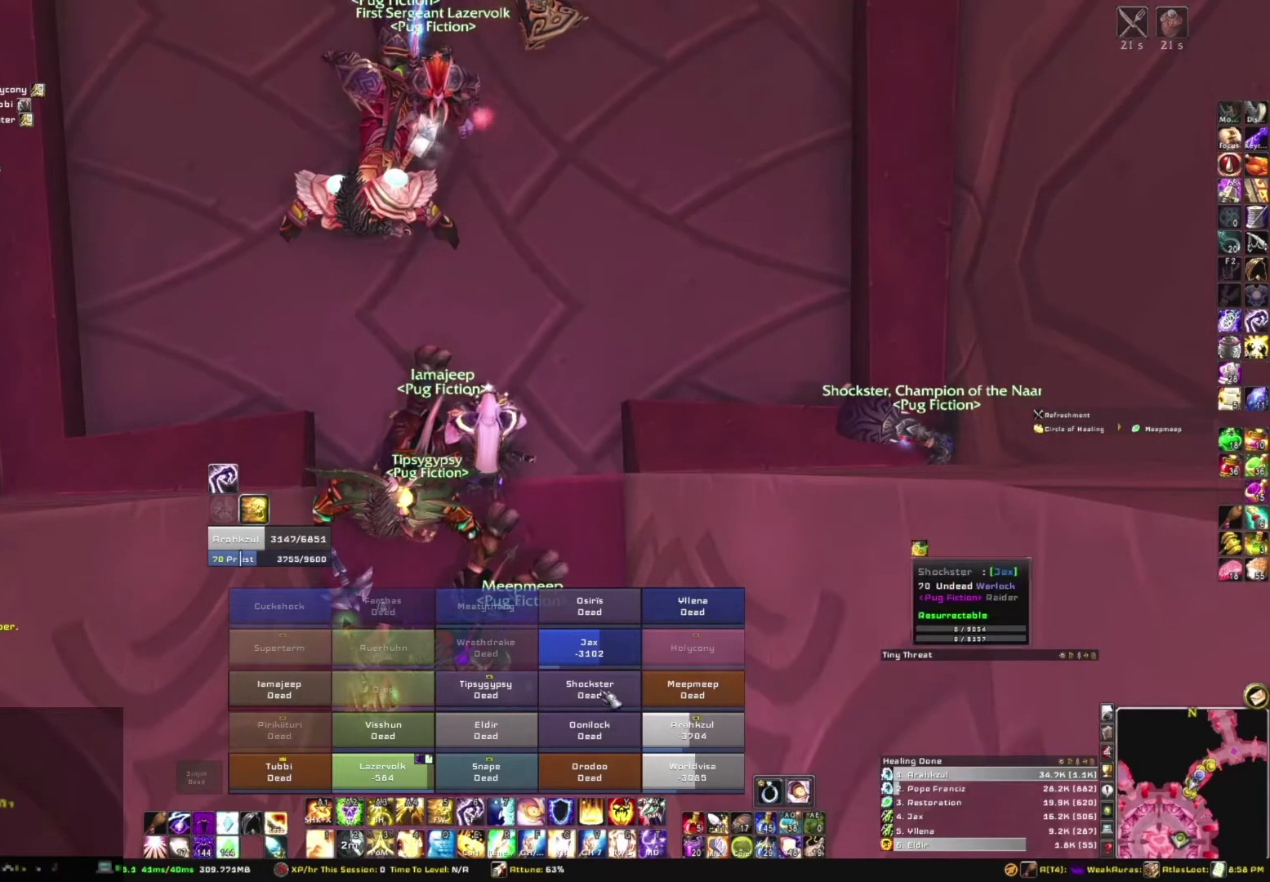
{"keys": [], "mouse": [], "events": [[300, "mouse_left", "down"], [434, "mouse_left", "up"]]}
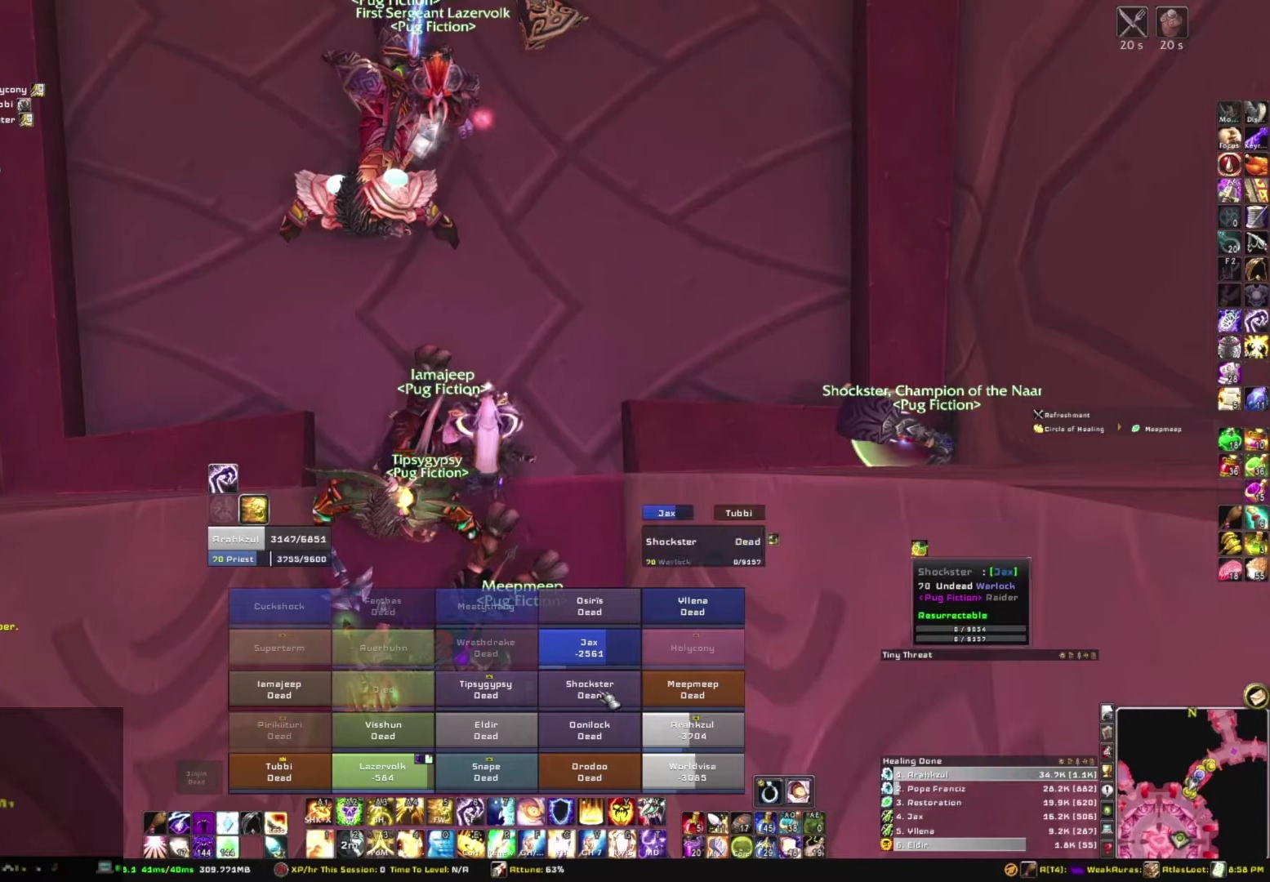
{"keys": [], "mouse": [], "events": []}
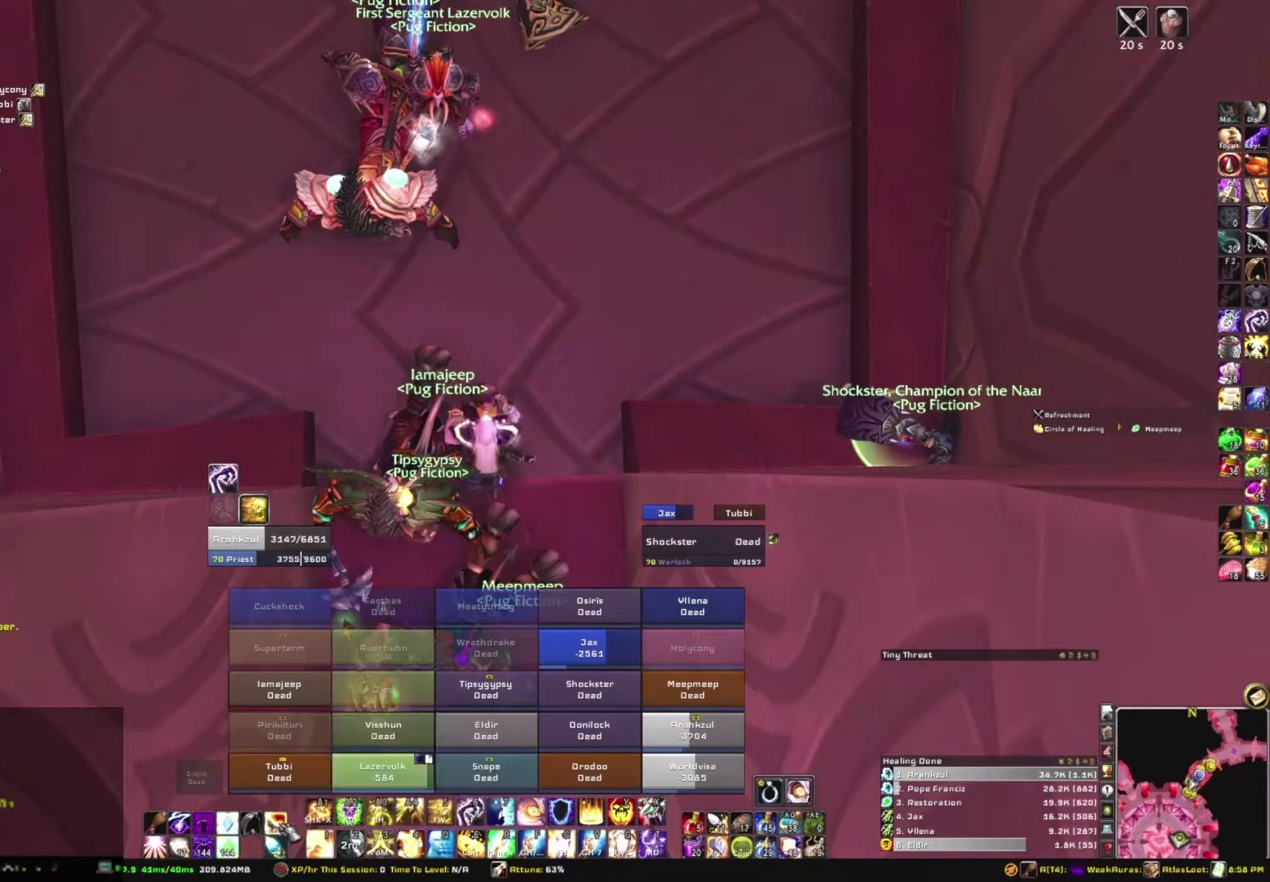
{"keys": [], "mouse": [], "events": []}
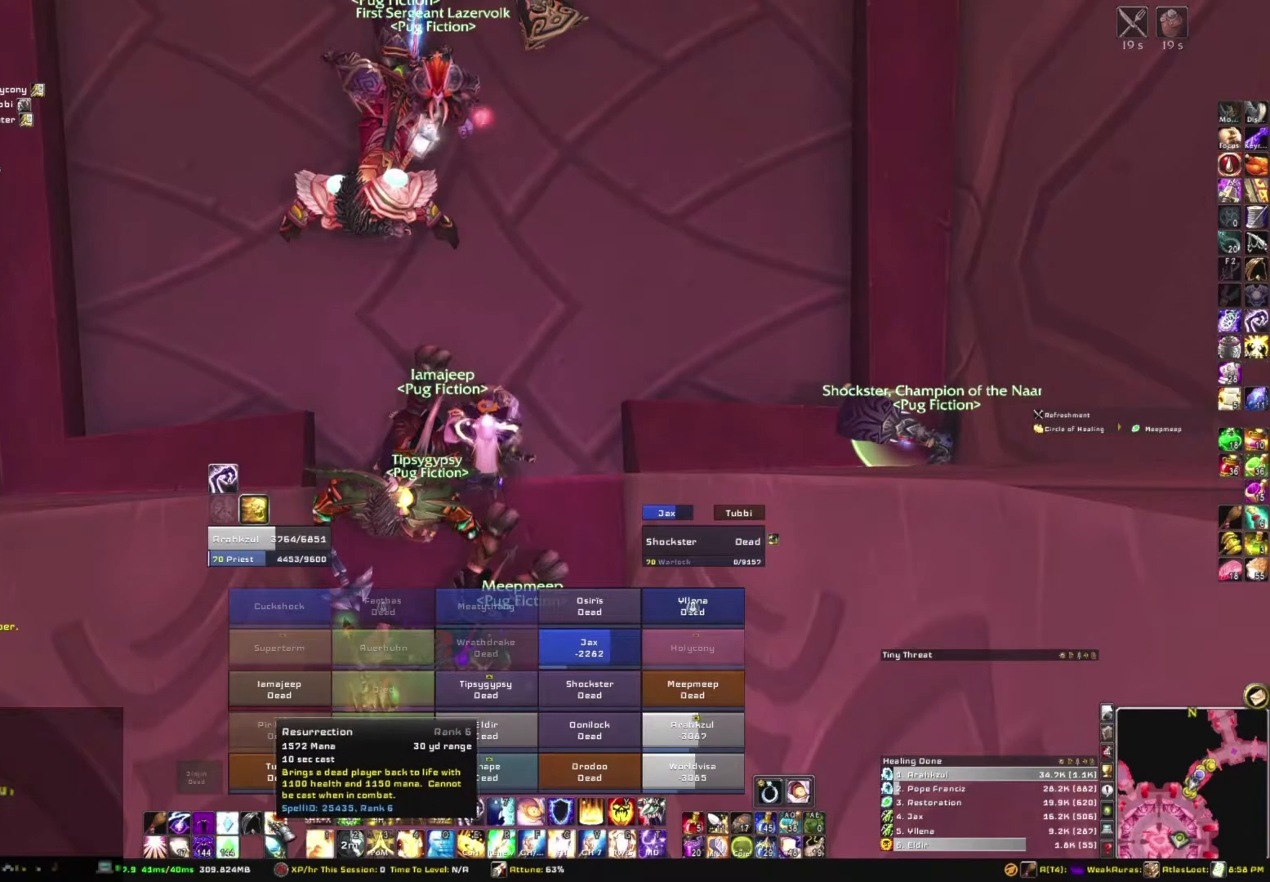
{"keys": [], "mouse": ["left"], "events": [[300, "w", "down"], [400, "w", "up"], [500, "mouse_left", "down"]]}
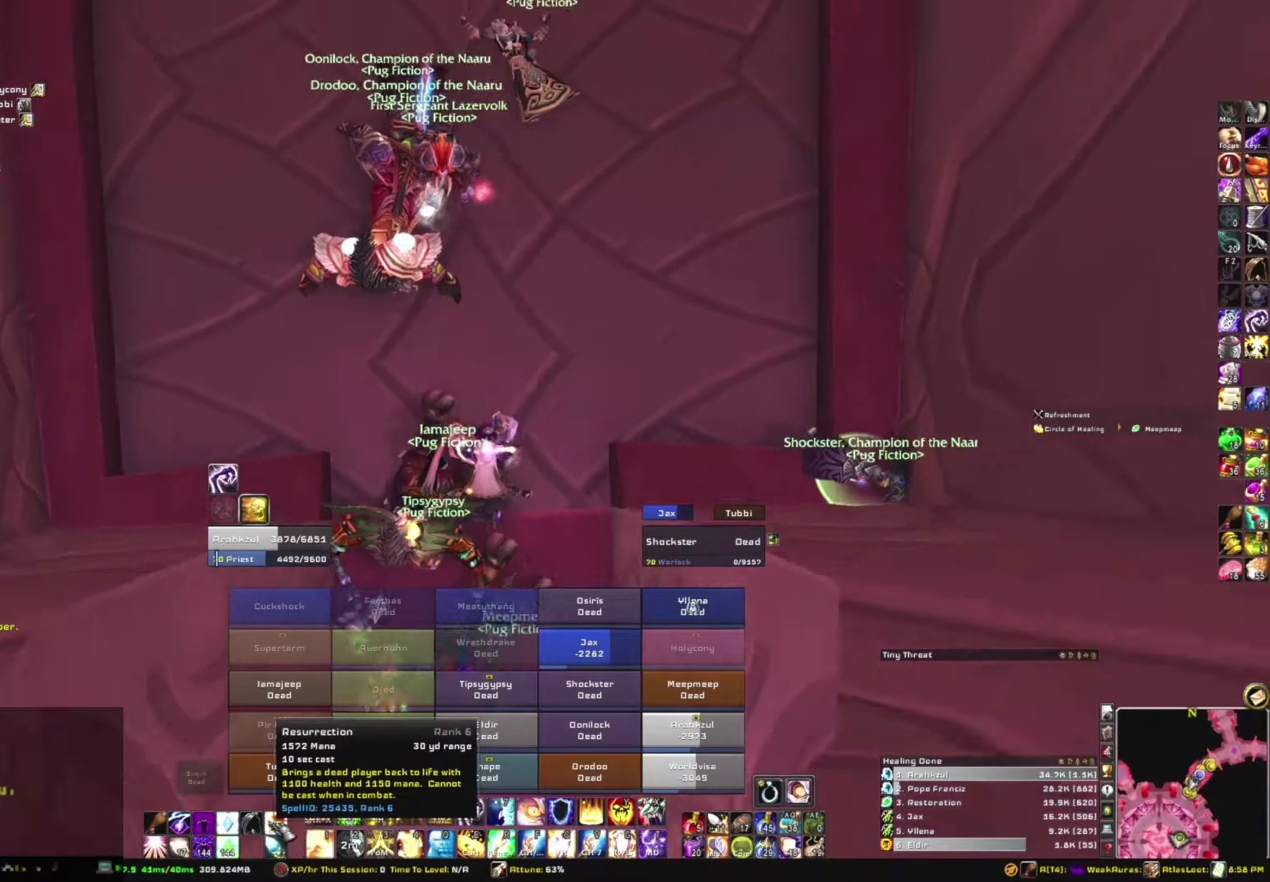
{"keys": [], "mouse": [], "events": [[134, "mouse_left", "up"]]}
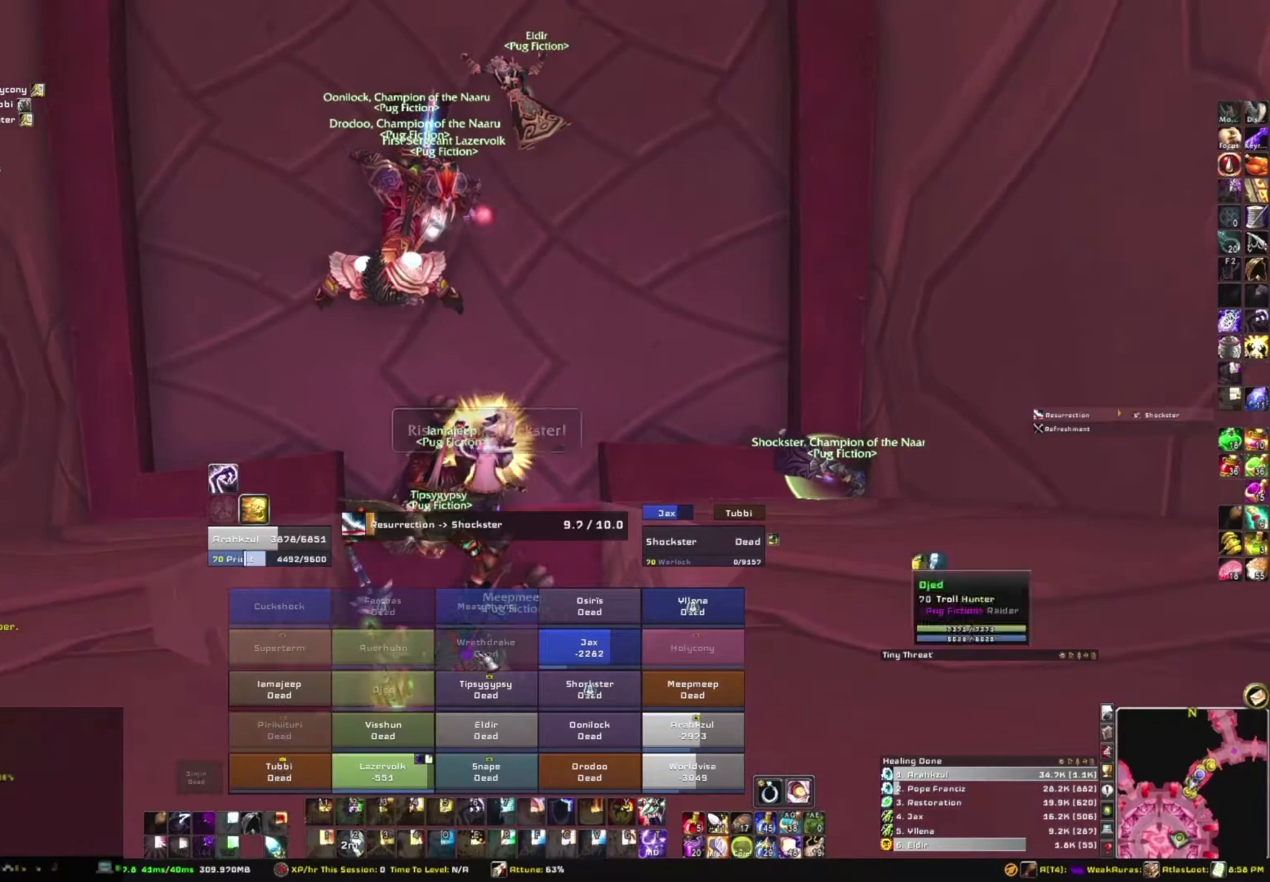
{"keys": [], "mouse": ["right"], "events": [[434, "mouse_right", "down"]]}
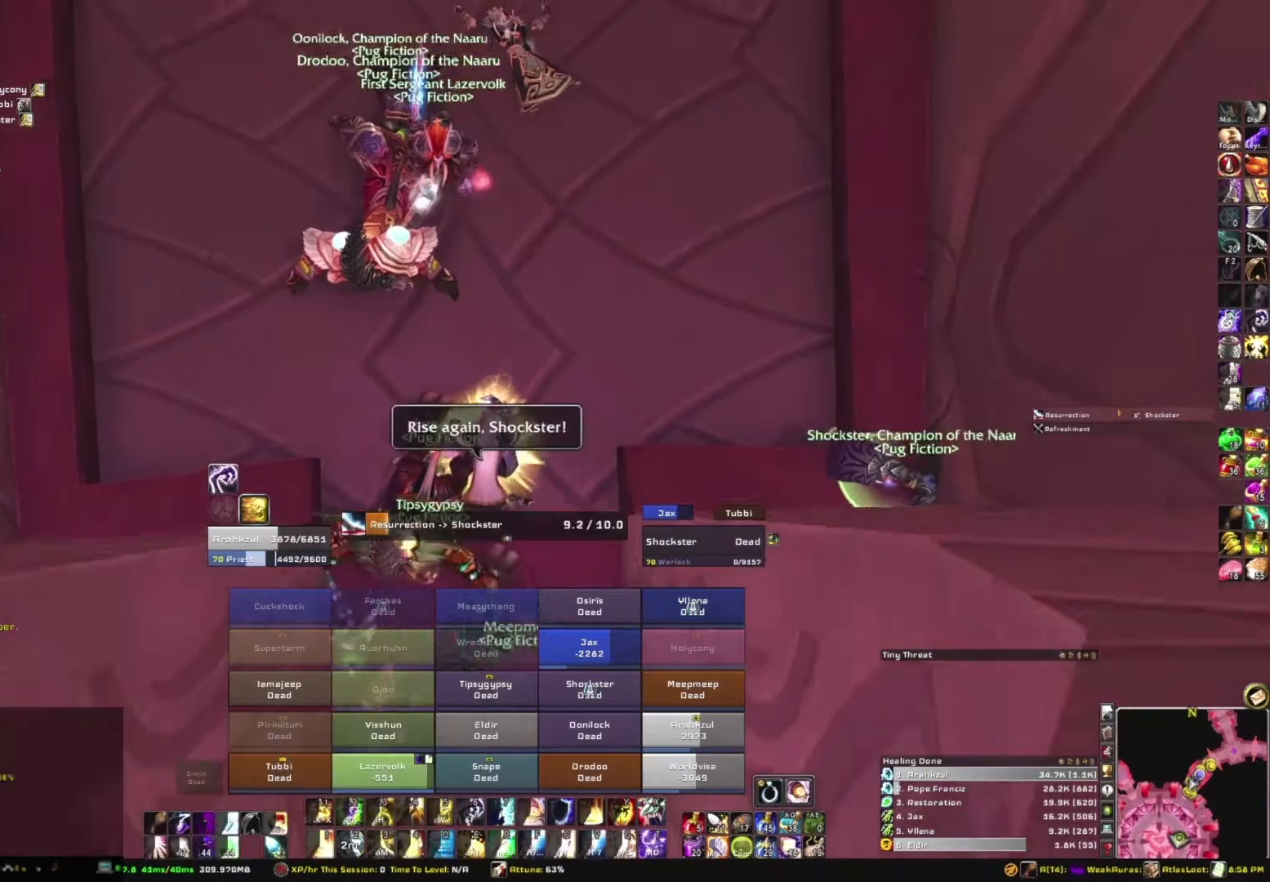
{"keys": [], "mouse": ["right"], "events": []}
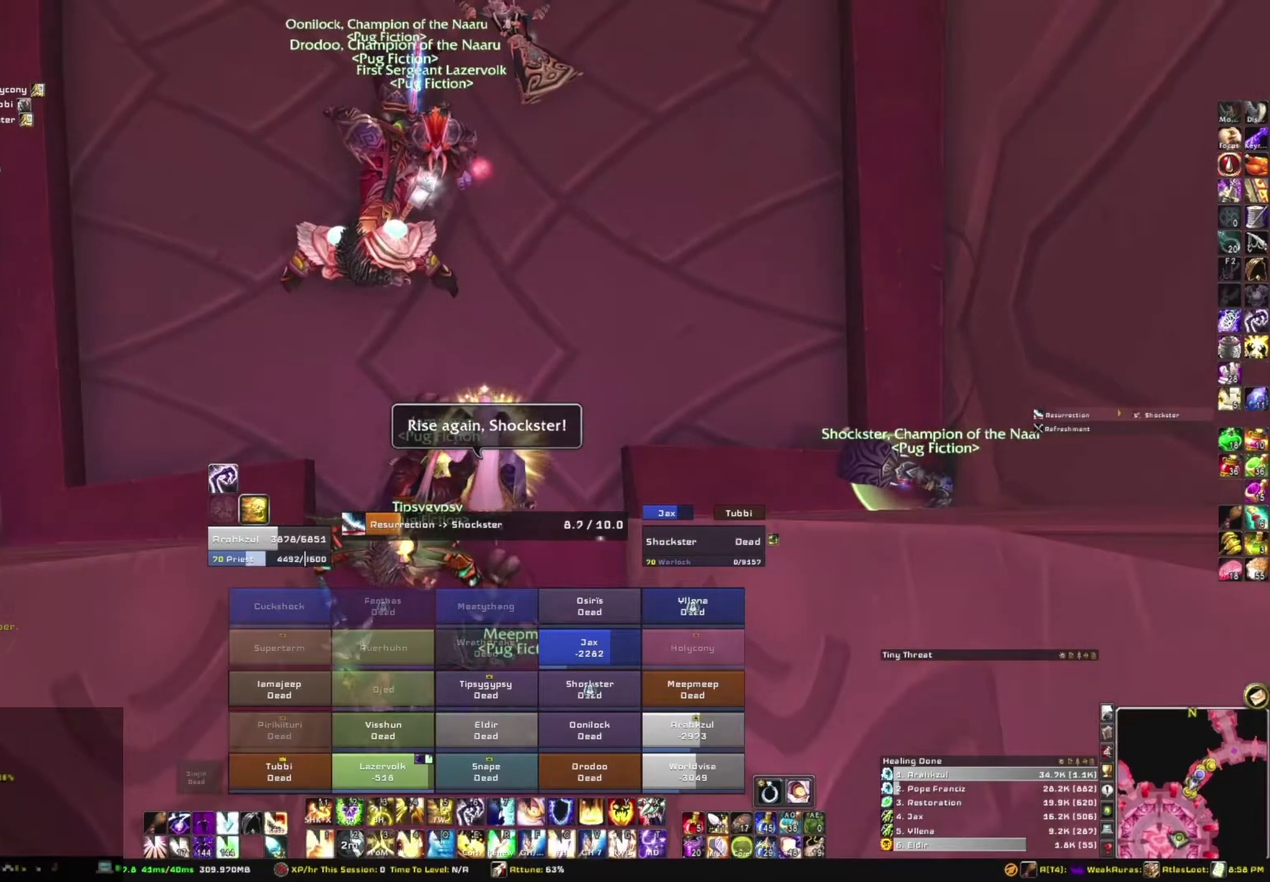
{"keys": [], "mouse": [], "events": [[67, "mouse_right", "up"]]}
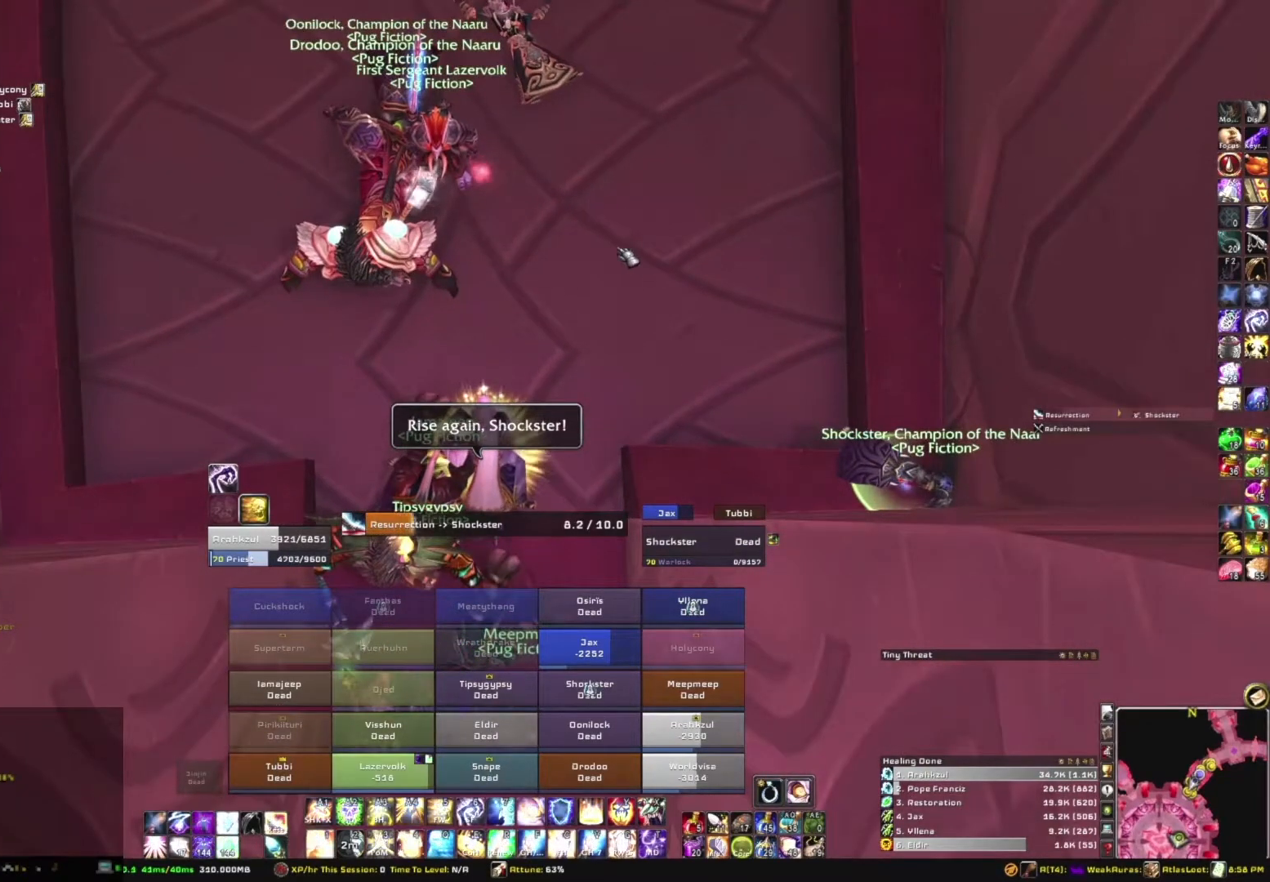
{"keys": [], "mouse": [], "events": []}
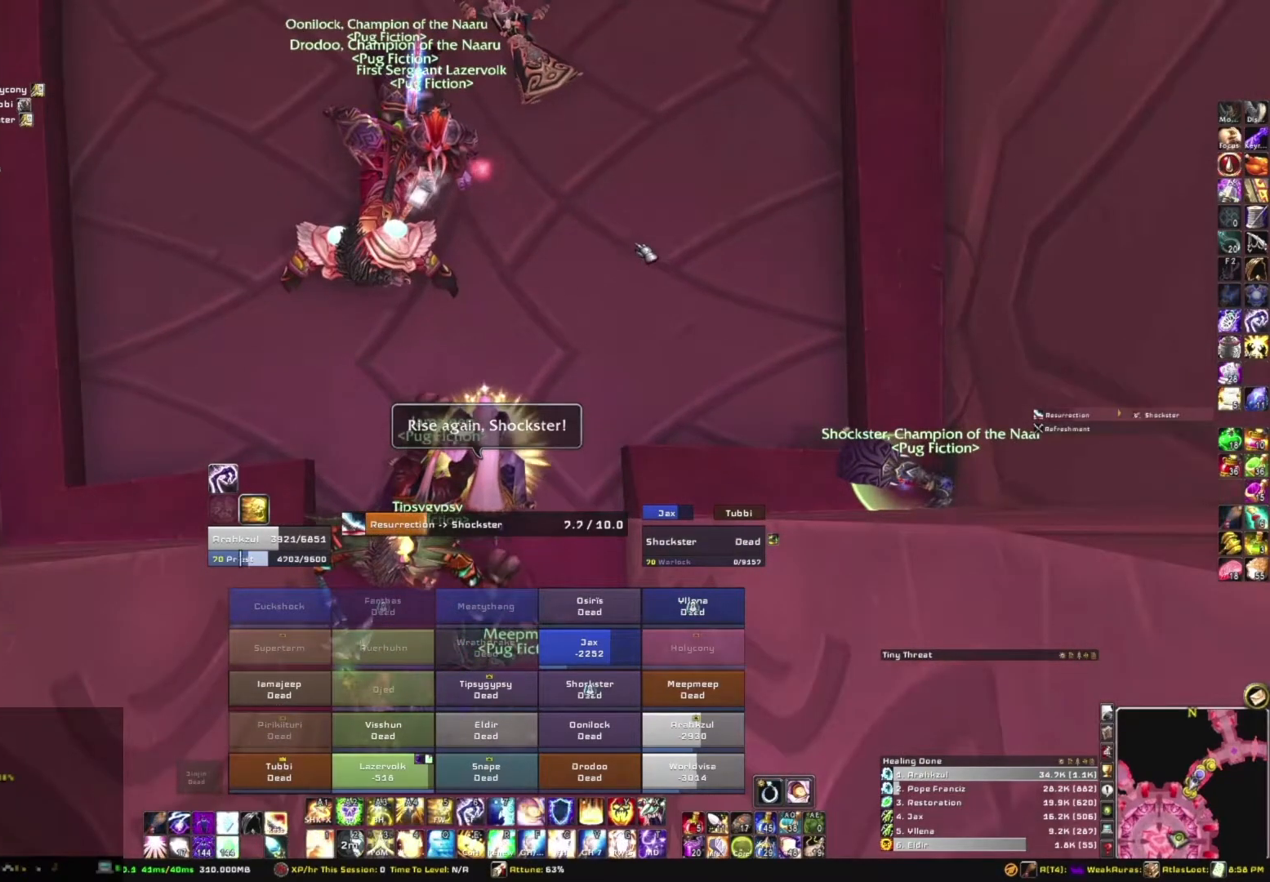
{"keys": [], "mouse": ["right"], "events": [[401, "mouse_right", "down"]]}
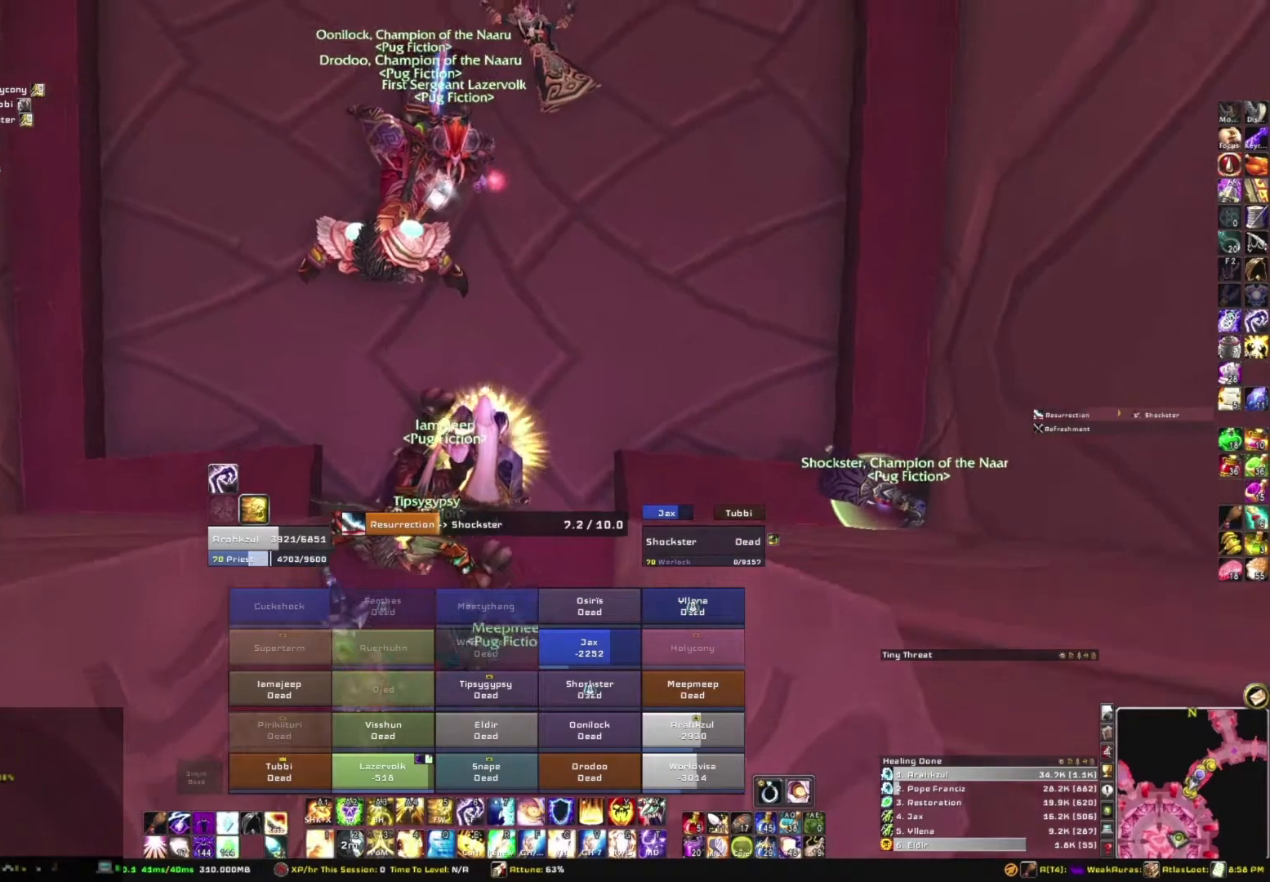
{"keys": [], "mouse": [], "events": [[267, "mouse_right", "up"]]}